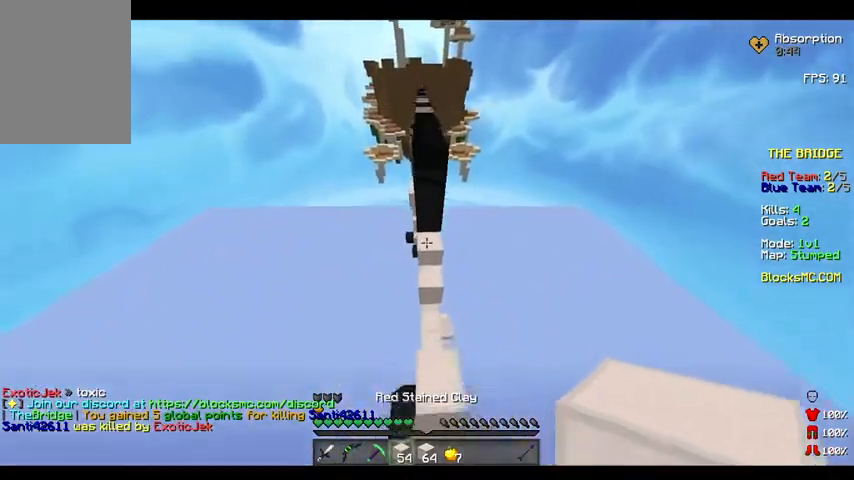
Gameplay with keyboard and mouse; each line is a JSON object with the keys held at the frame after it. "events" lists presses ("down") and releases ("up") of "a", "d", "s" and "w" between this image and that frame as [ms after this image, input, new state], when the widget could be followed in between. No other keys are recorded. Mouse buttons are not recorded. Not read: mouse_move.
{"keys": ["w"], "events": []}
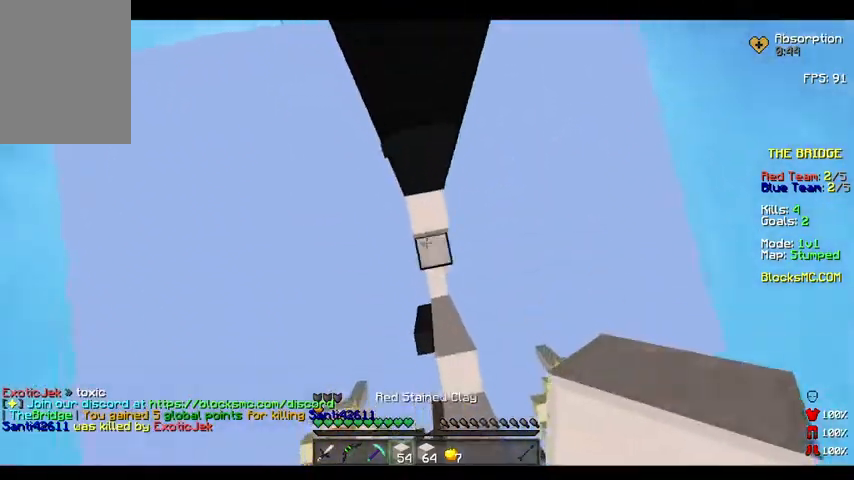
{"keys": ["w"], "events": []}
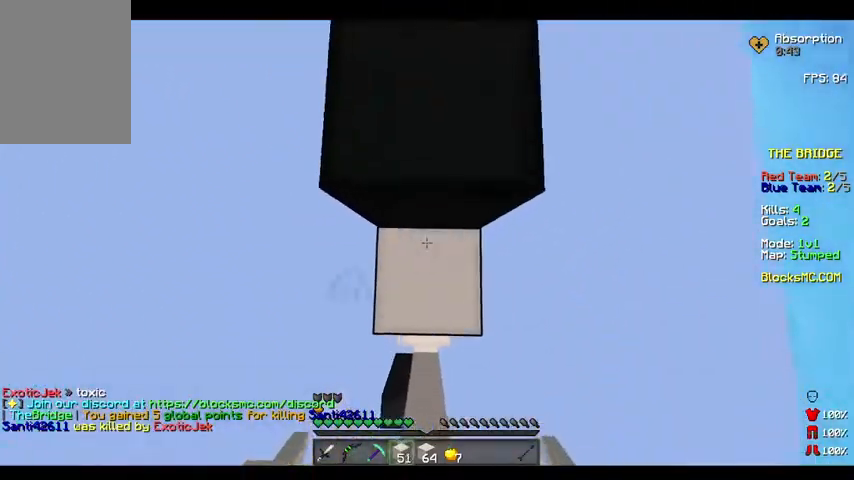
{"keys": ["w"], "events": []}
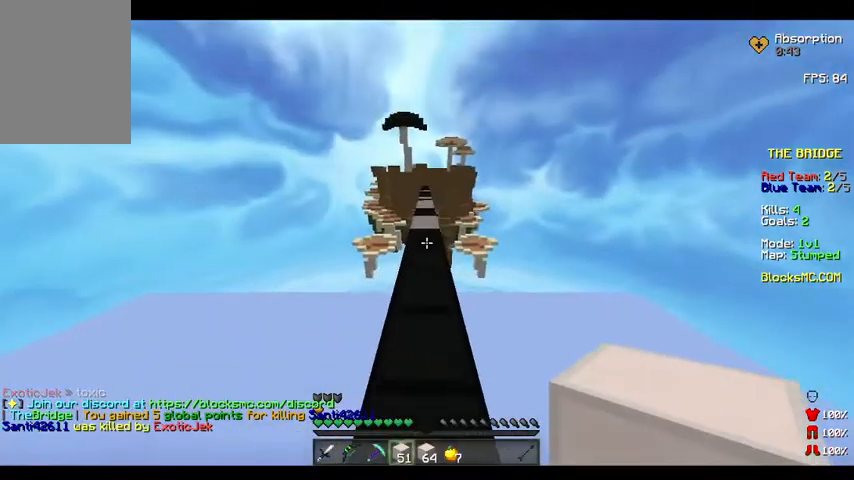
{"keys": ["w"], "events": [[33, "w", "up"], [200, "w", "down"], [233, "w", "up"], [300, "w", "down"]]}
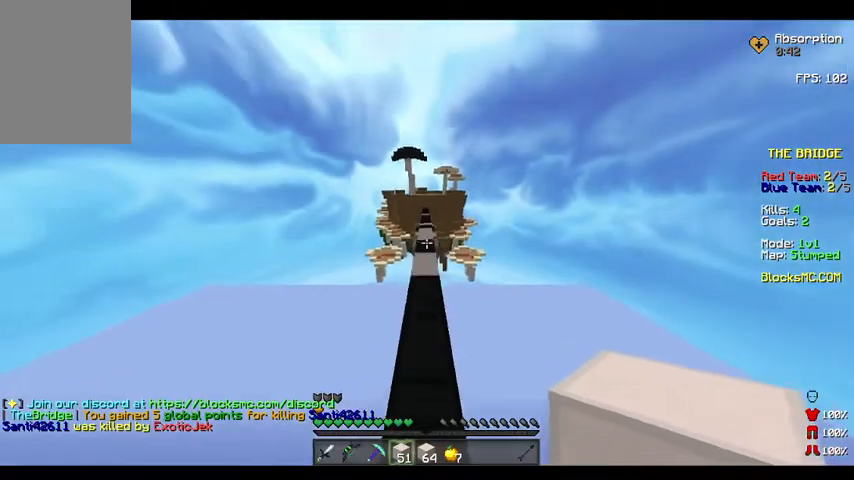
{"keys": ["w"], "events": []}
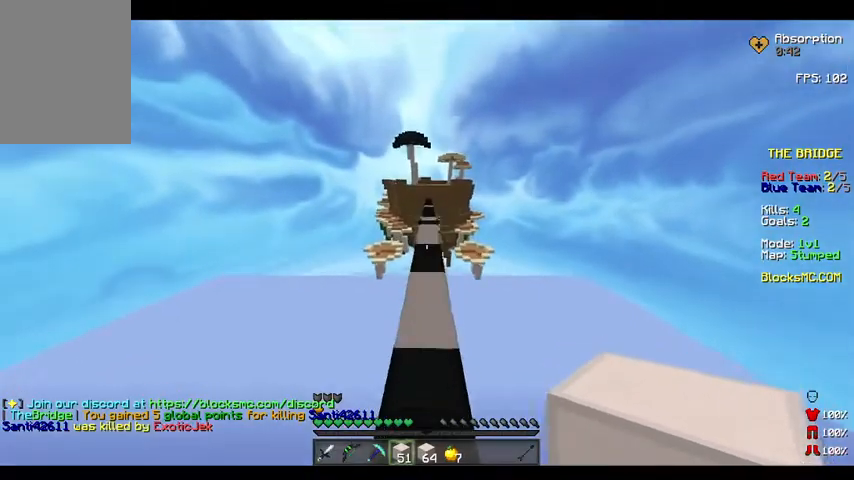
{"keys": ["w"], "events": []}
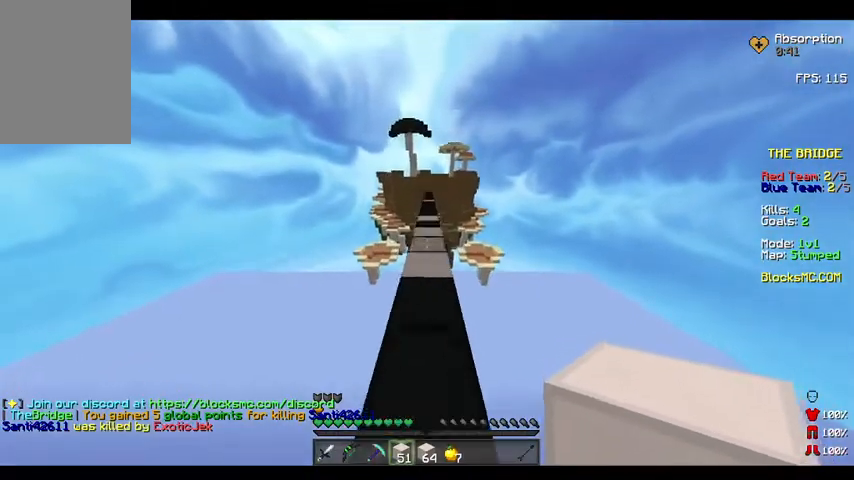
{"keys": ["w"], "events": []}
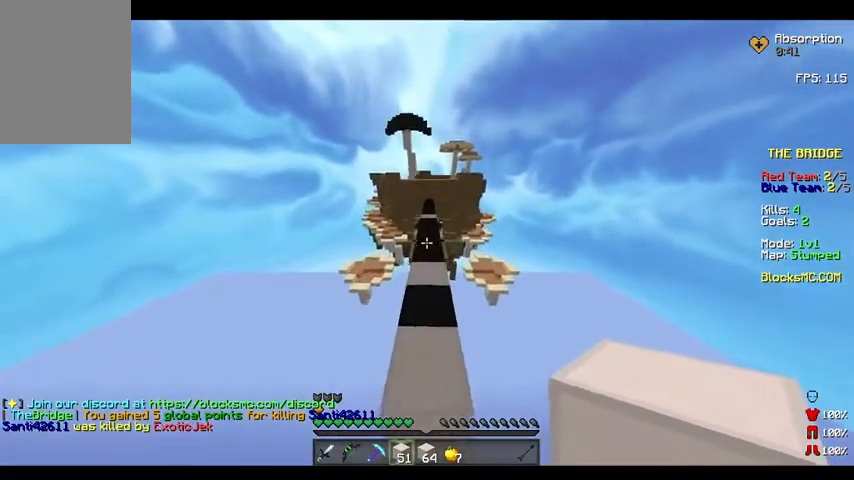
{"keys": ["w"], "events": []}
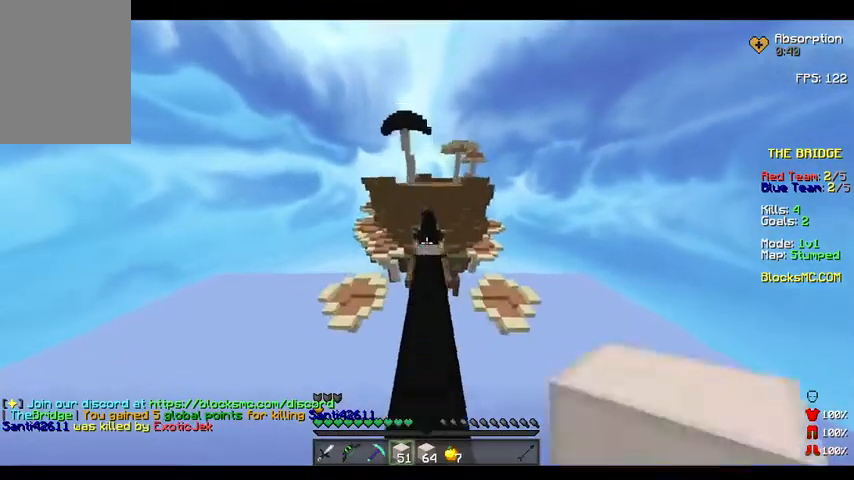
{"keys": ["w"], "events": []}
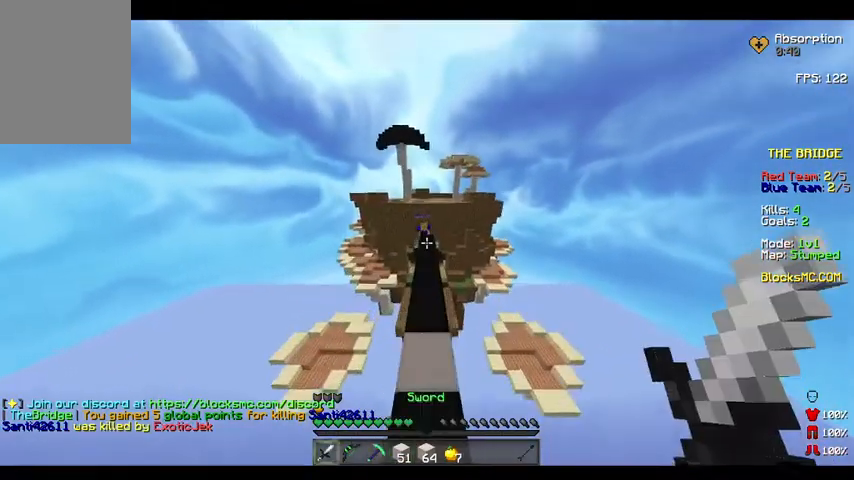
{"keys": ["w"], "events": []}
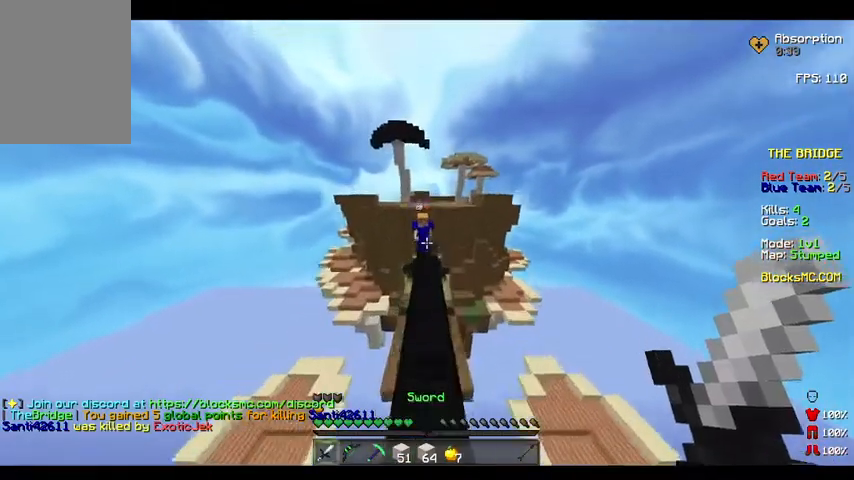
{"keys": [], "events": [[433, "w", "up"]]}
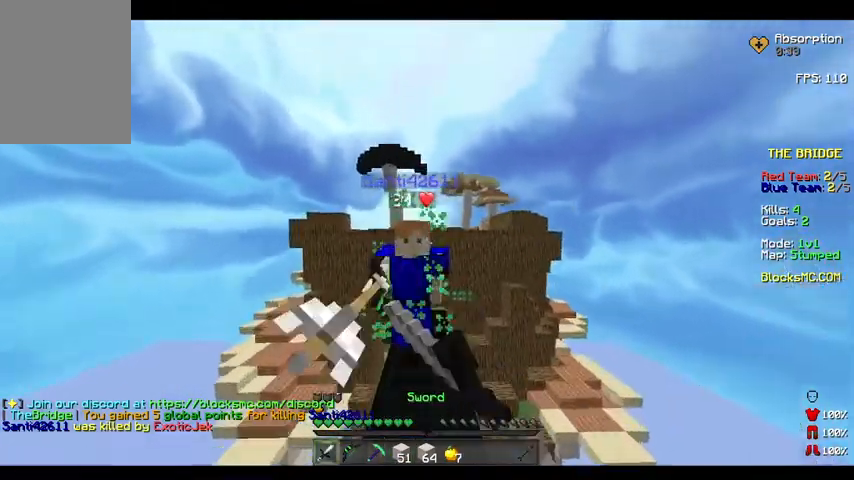
{"keys": ["w"], "events": [[100, "w", "down"]]}
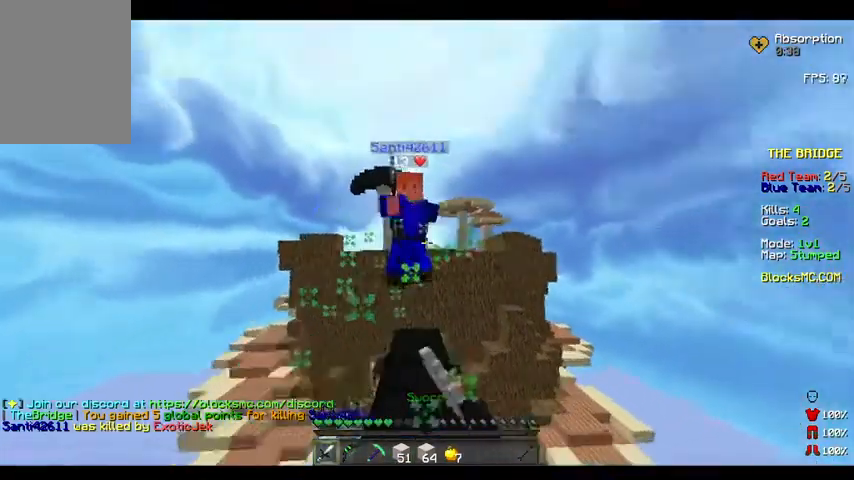
{"keys": ["w"], "events": []}
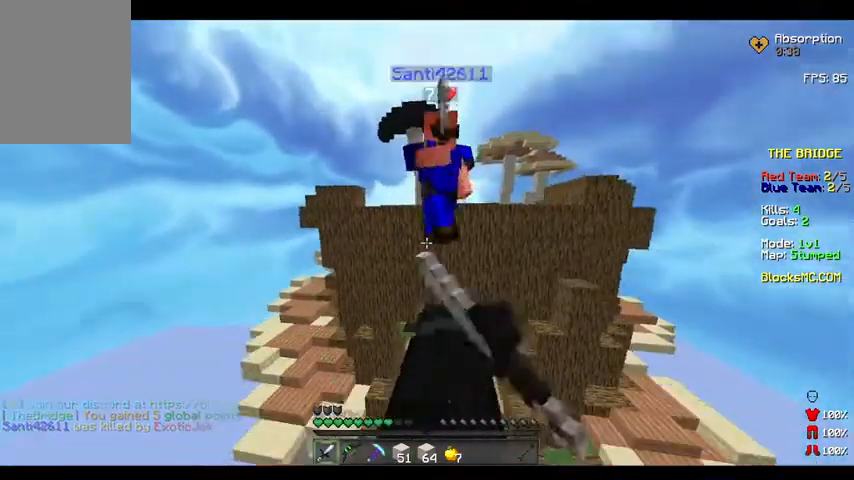
{"keys": ["w"], "events": []}
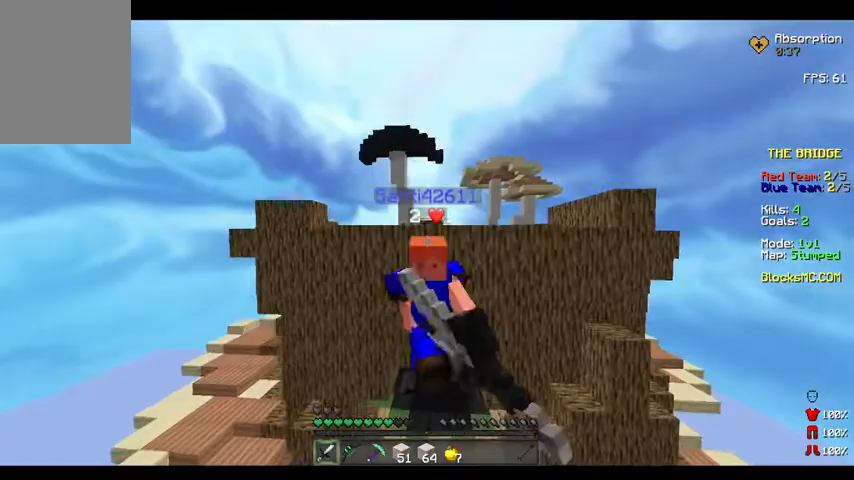
{"keys": ["w"], "events": []}
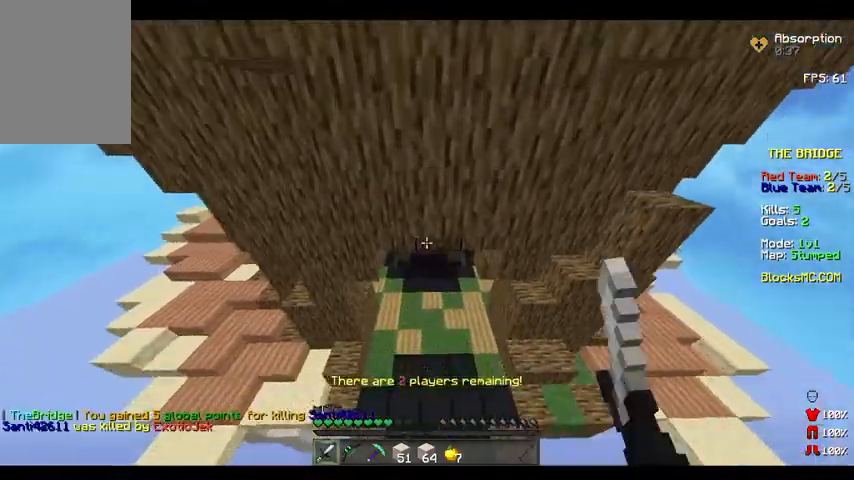
{"keys": ["w"], "events": []}
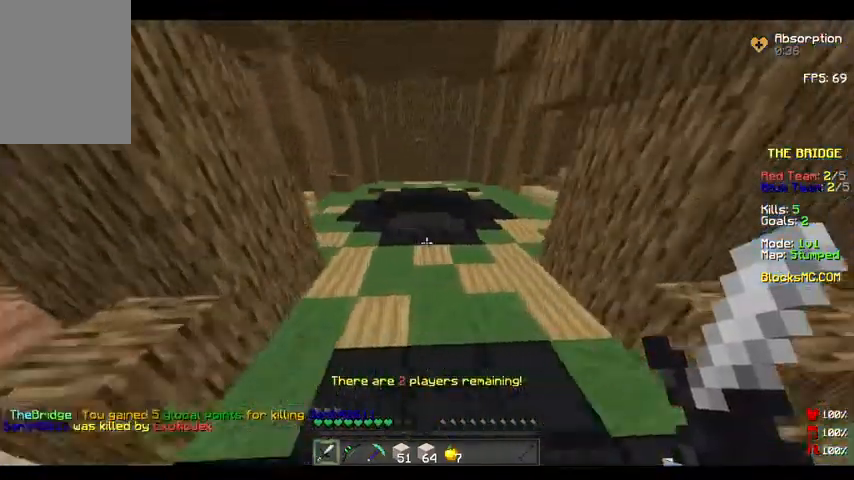
{"keys": ["w"], "events": [[100, "w", "up"], [133, "w", "down"], [267, "w", "up"], [300, "w", "down"]]}
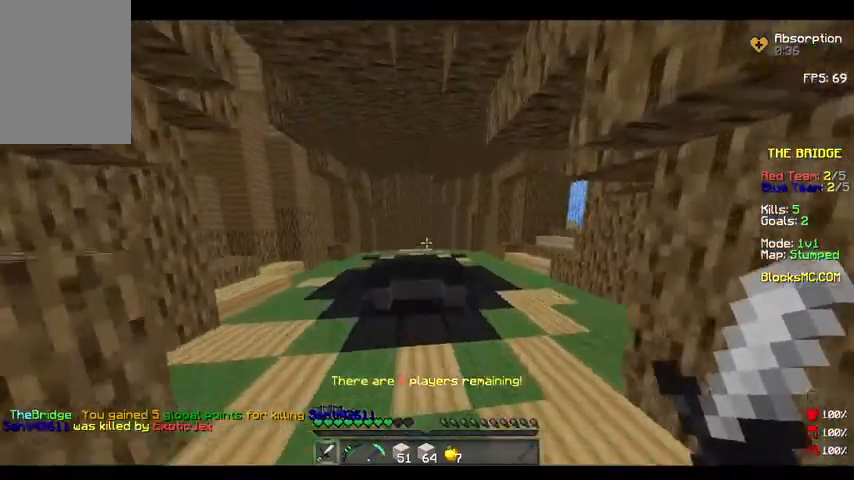
{"keys": ["w"], "events": []}
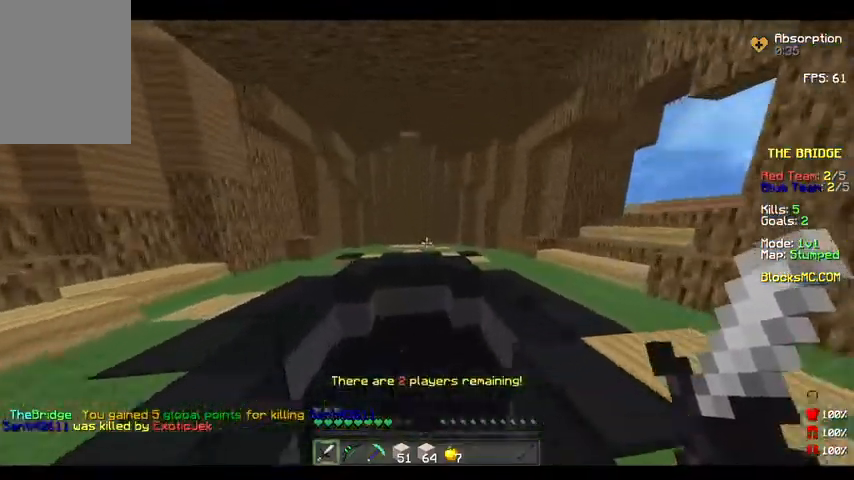
{"keys": ["w"], "events": []}
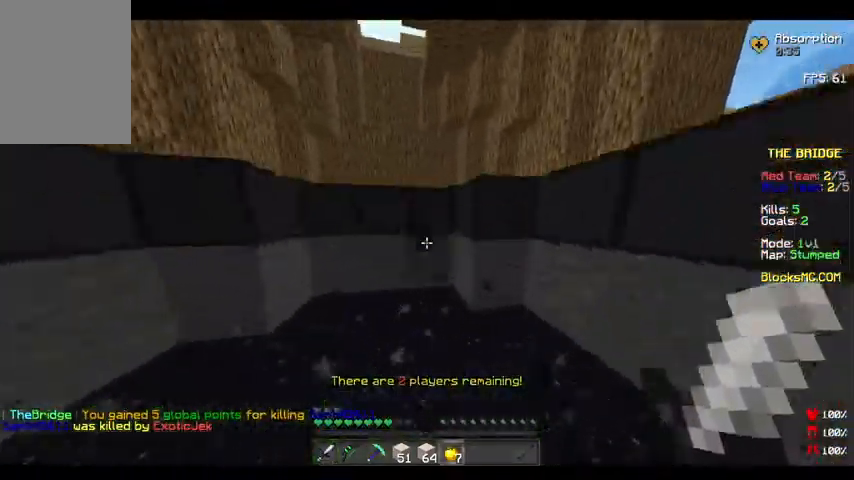
{"keys": ["a"], "events": [[333, "a", "down"], [433, "w", "up"]]}
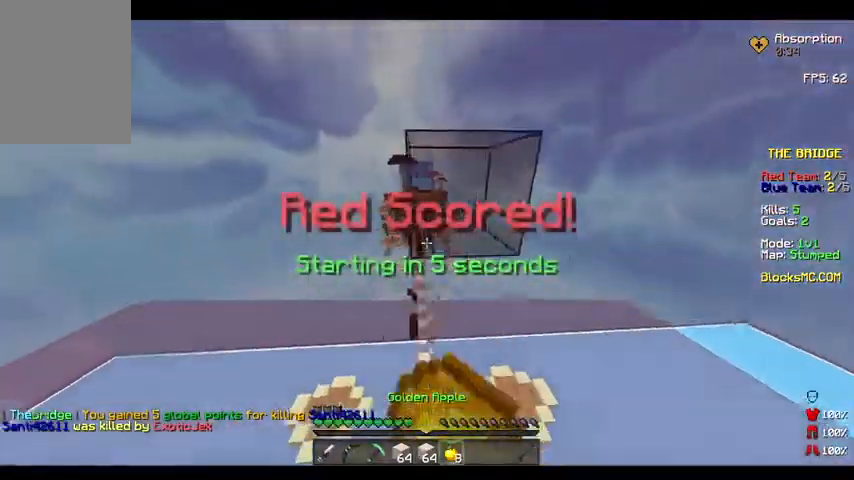
{"keys": ["d", "s"], "events": [[200, "a", "up"], [200, "d", "down"], [300, "s", "down"], [400, "a", "down"], [400, "d", "up"], [433, "a", "up"], [467, "d", "down"]]}
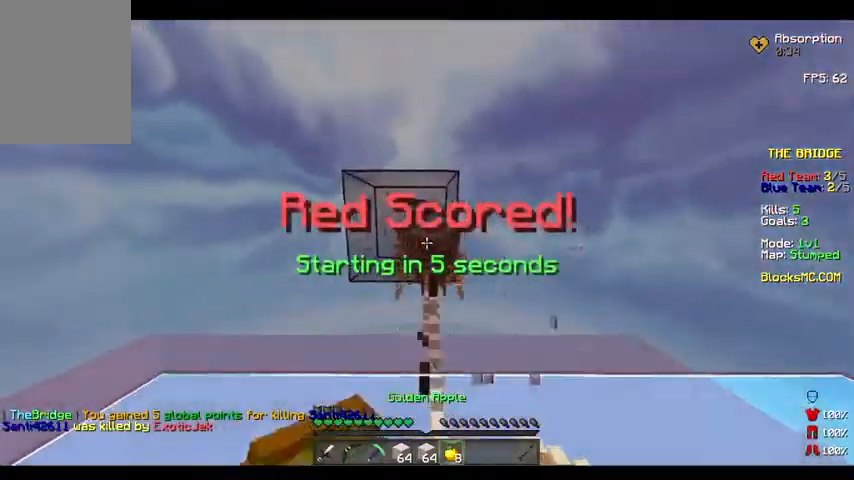
{"keys": ["w"], "events": [[133, "a", "down"], [200, "d", "up"], [233, "s", "up"], [400, "w", "down"], [433, "a", "up"]]}
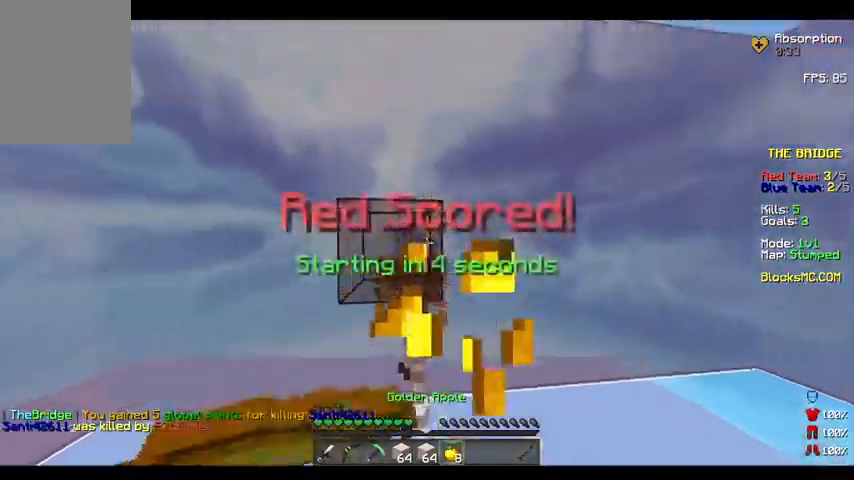
{"keys": ["d", "s"], "events": [[33, "d", "down"], [133, "a", "down"], [133, "w", "up"], [233, "d", "up"], [333, "s", "down"], [400, "a", "up"], [400, "d", "down"]]}
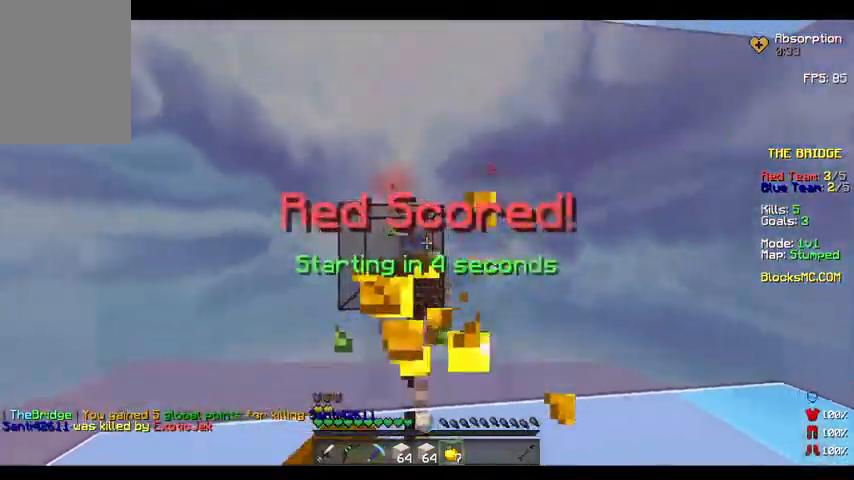
{"keys": [], "events": [[33, "a", "down"], [100, "d", "up"], [200, "a", "up"], [200, "d", "down"], [300, "a", "down"], [333, "d", "up"], [333, "s", "up"], [400, "a", "up"]]}